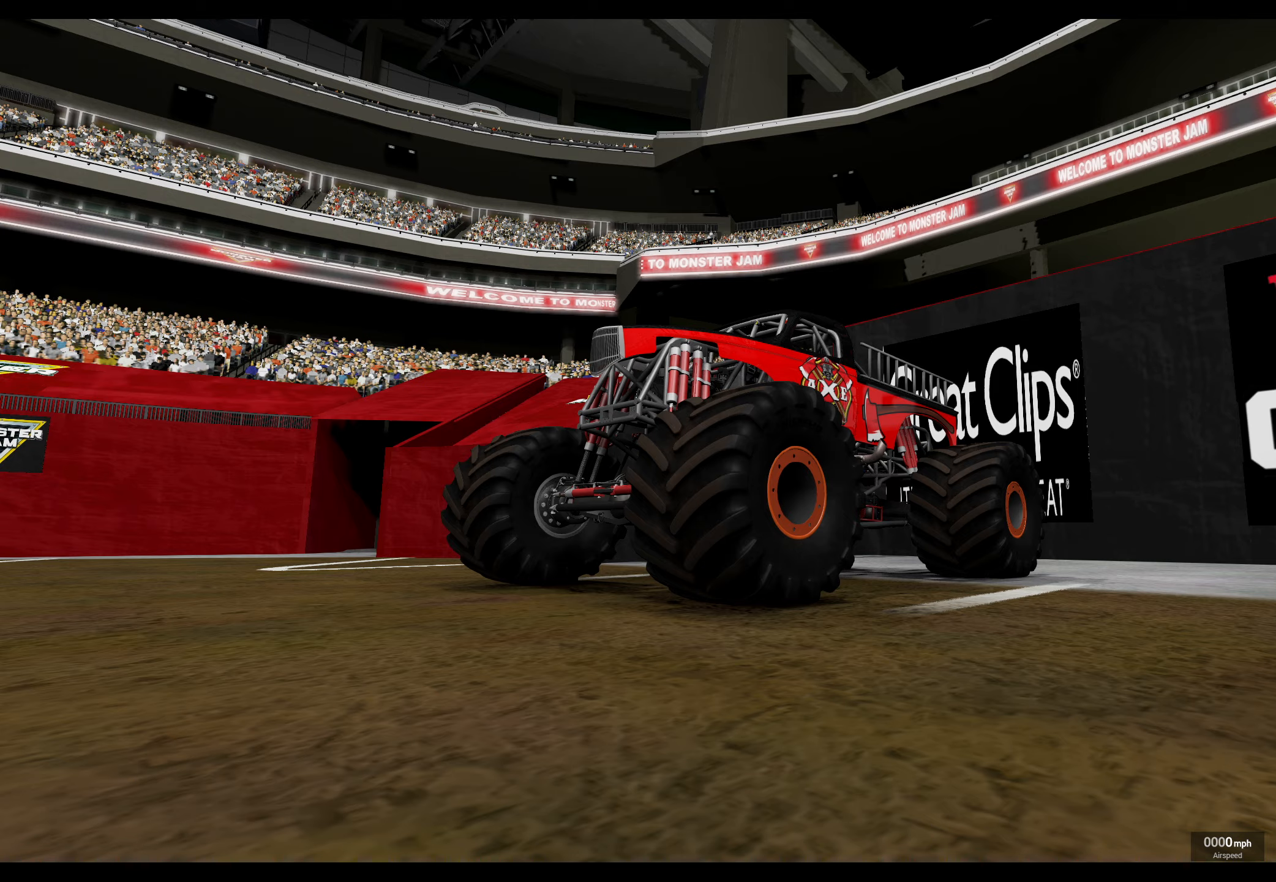
Gameplay with a controller (Xbox layout); each line is a JSON object with the inputs held at the frame after it. "events" lists button and stick changes between this image and that frame as [ms after this image, input, new state], when the widget could be followed in between.
{"buttons": [], "left_stick": "center", "right_stick": "down-right", "events": [[234, "right_stick", "right"], [300, "right_stick", "down-right"]]}
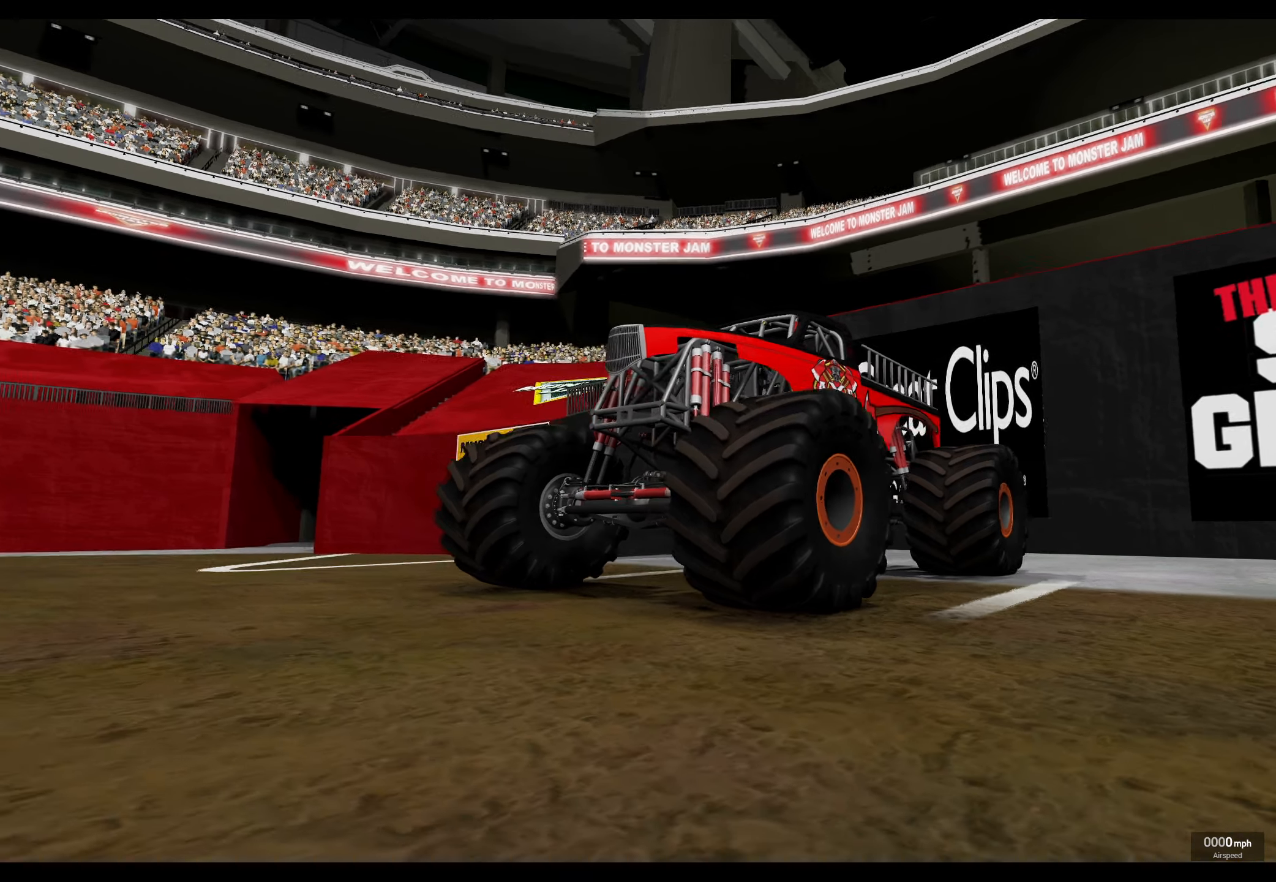
{"buttons": [], "left_stick": "center", "right_stick": "down-right", "events": []}
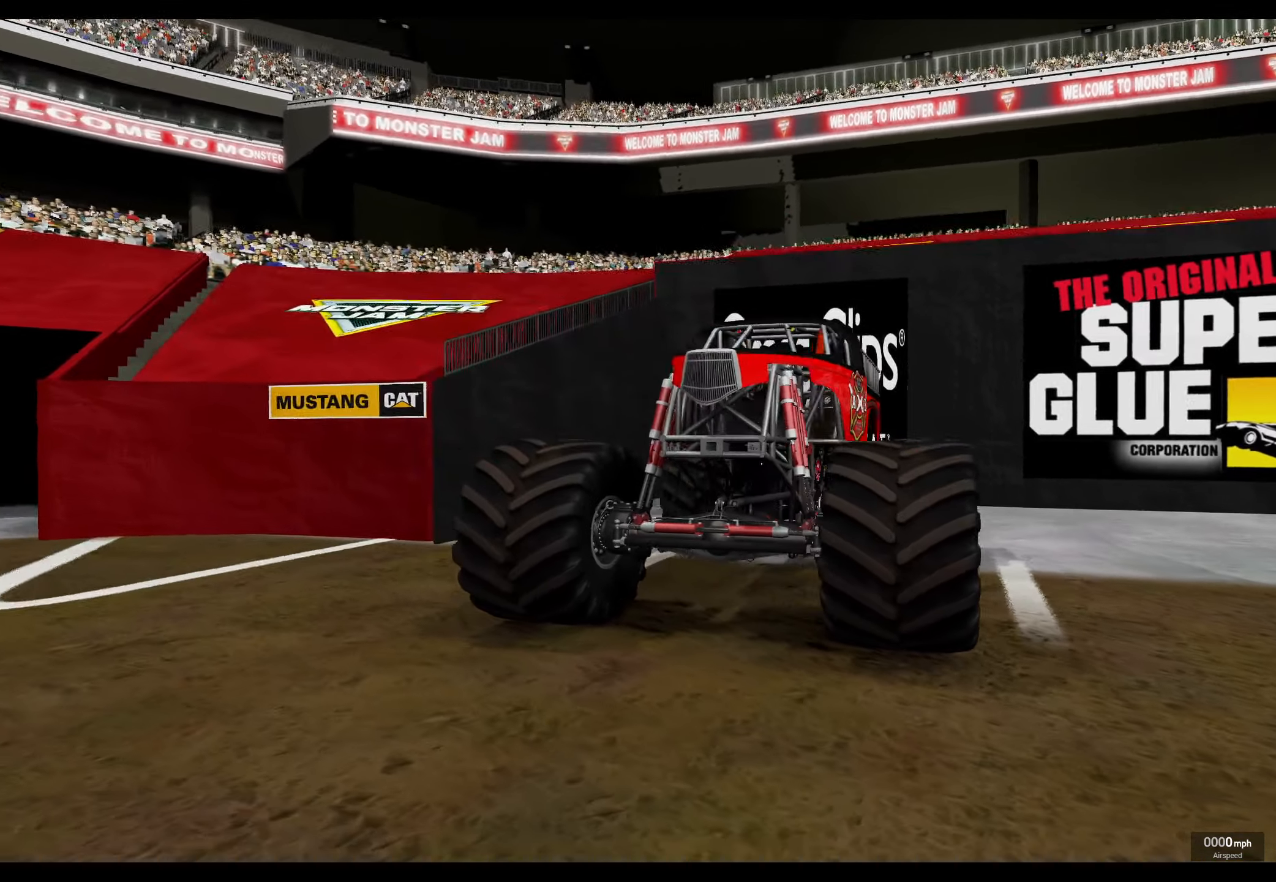
{"buttons": [], "left_stick": "center", "right_stick": "down-right", "events": []}
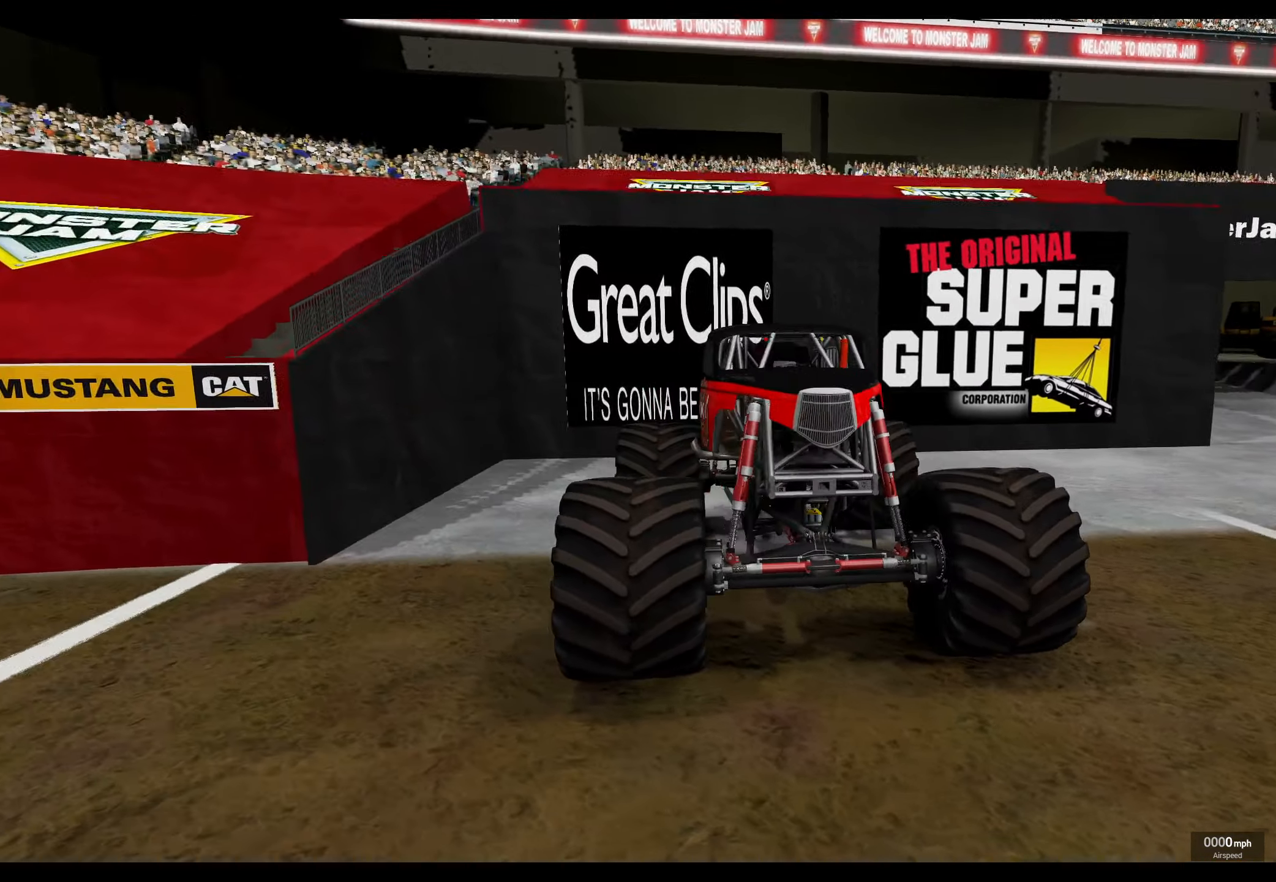
{"buttons": [], "left_stick": "center", "right_stick": "down-right", "events": []}
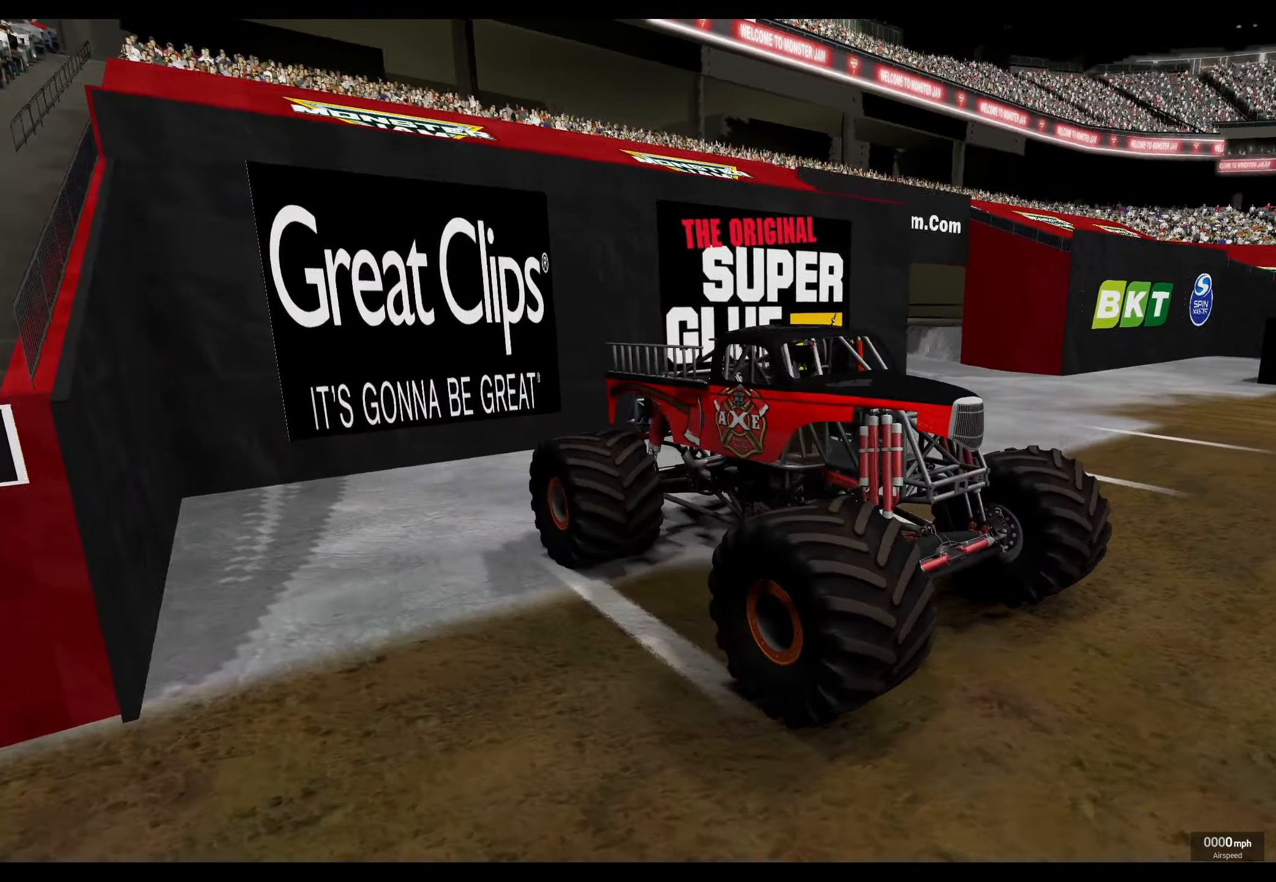
{"buttons": [], "left_stick": "center", "right_stick": "center", "events": [[17, "right_stick", "center"]]}
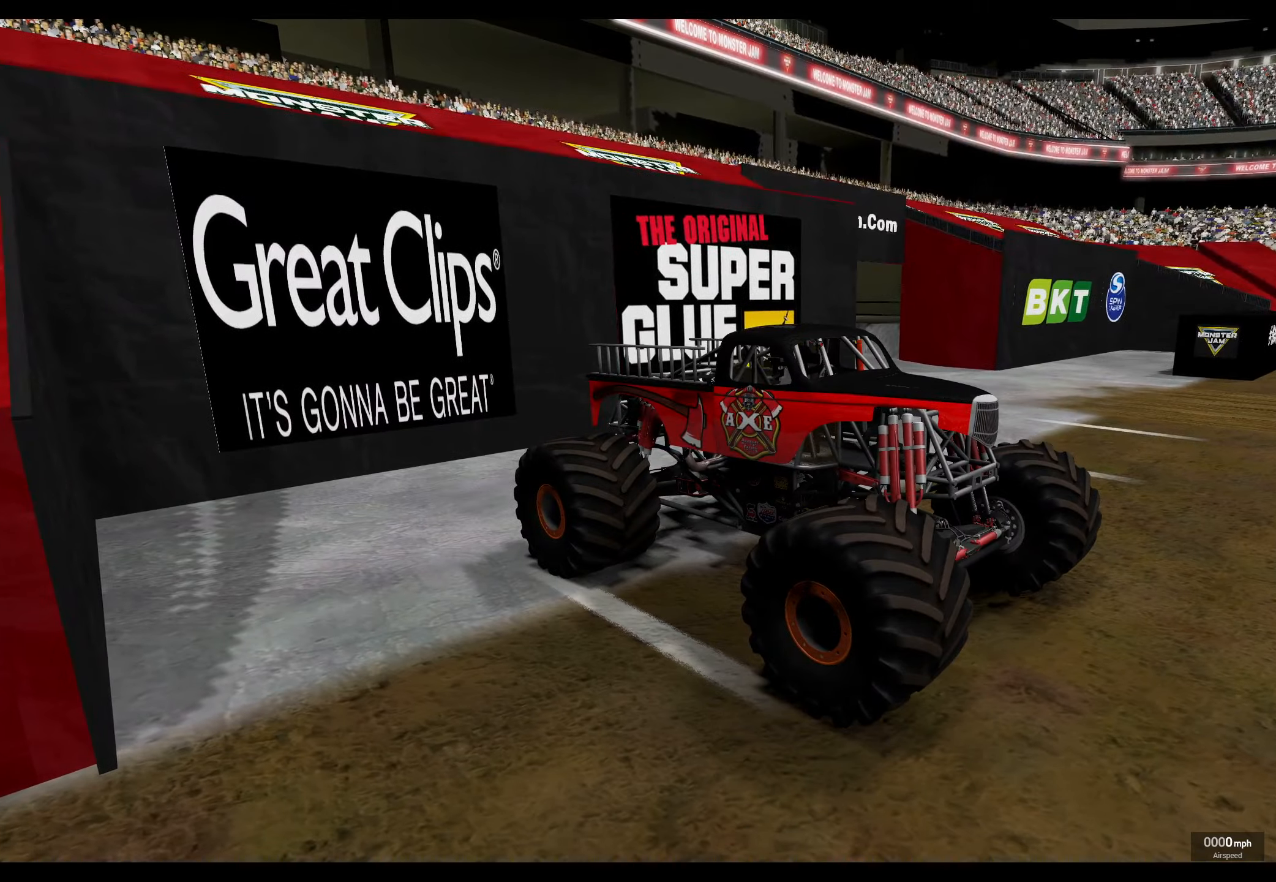
{"buttons": [], "left_stick": "center", "right_stick": "center", "events": []}
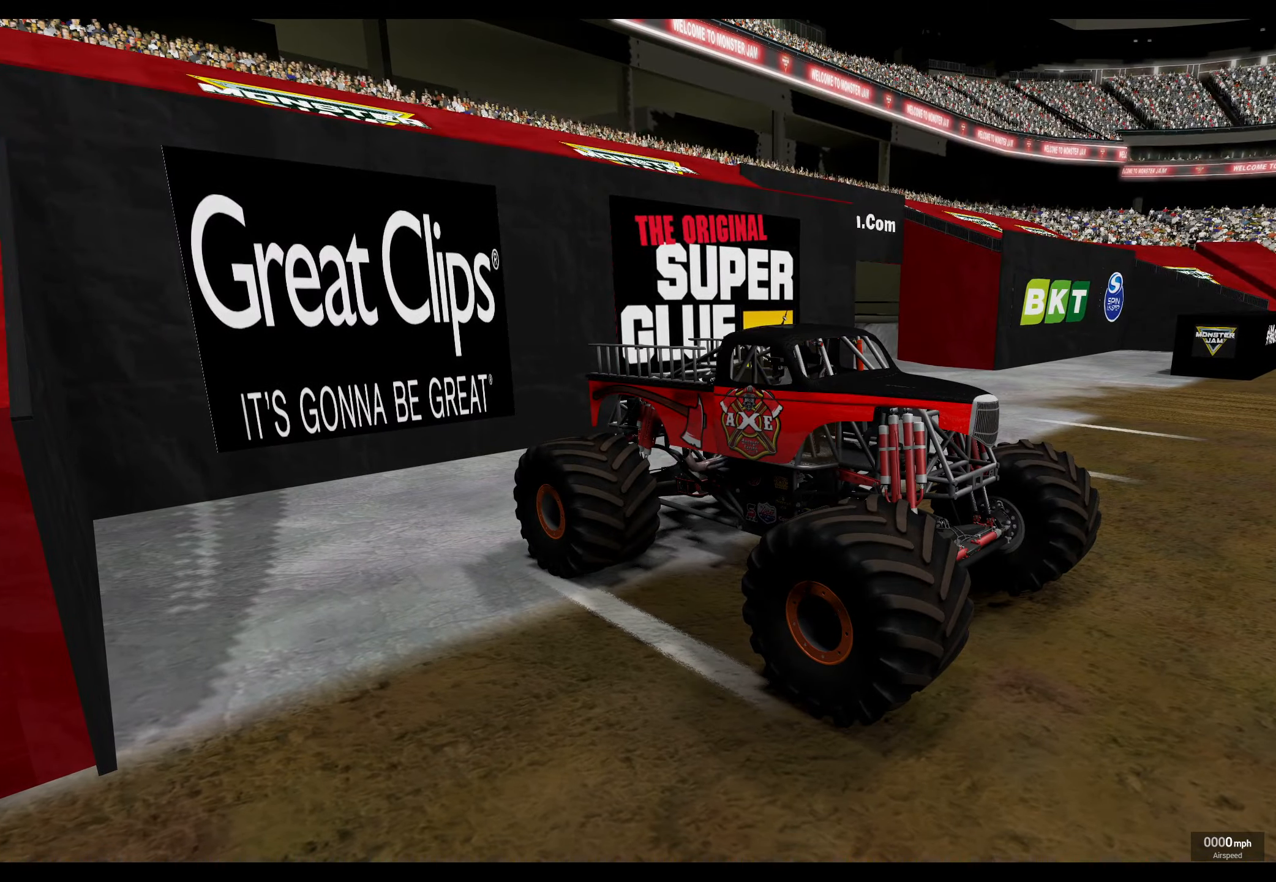
{"buttons": [], "left_stick": "center", "right_stick": "down-right", "events": [[66, "right_stick", "down-right"]]}
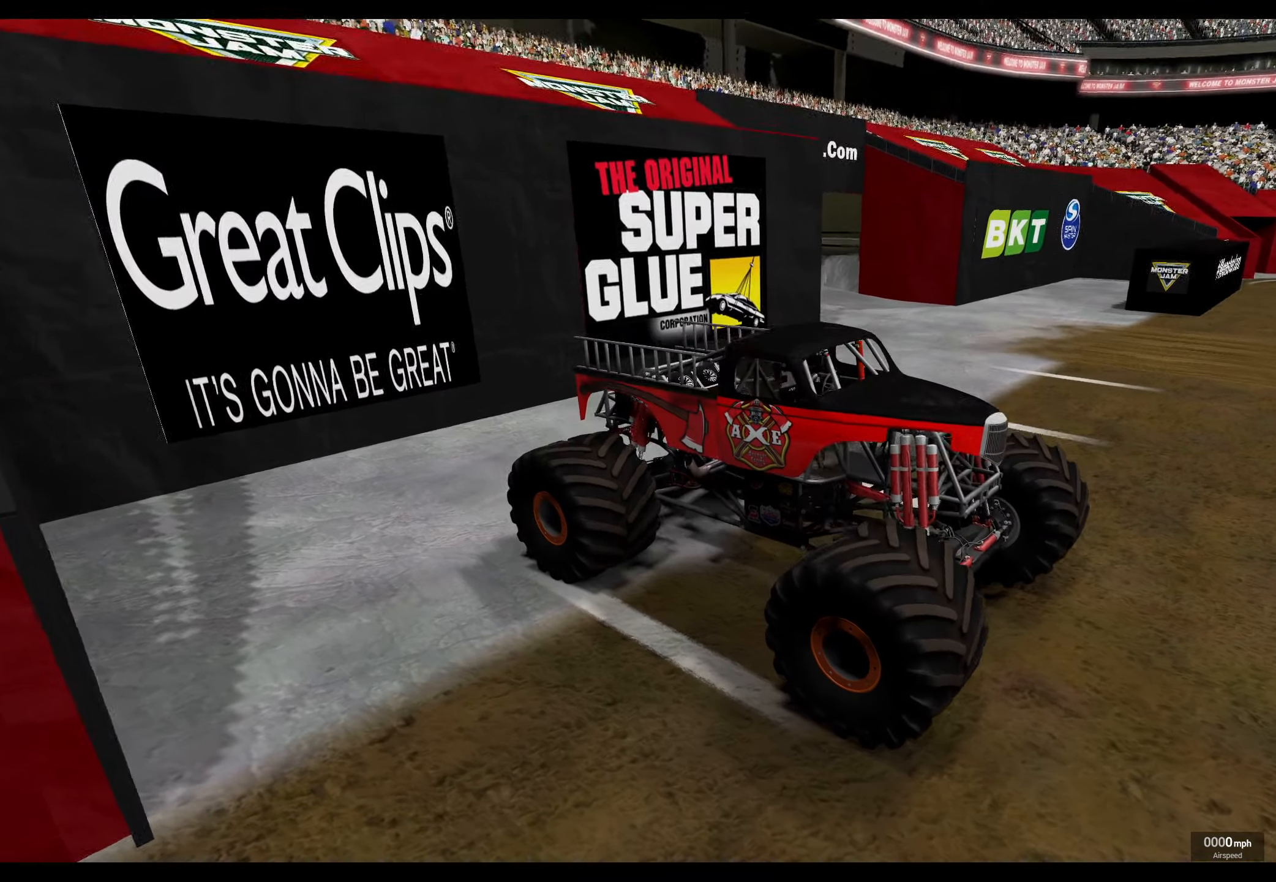
{"buttons": [], "left_stick": "center", "right_stick": "down-right", "events": []}
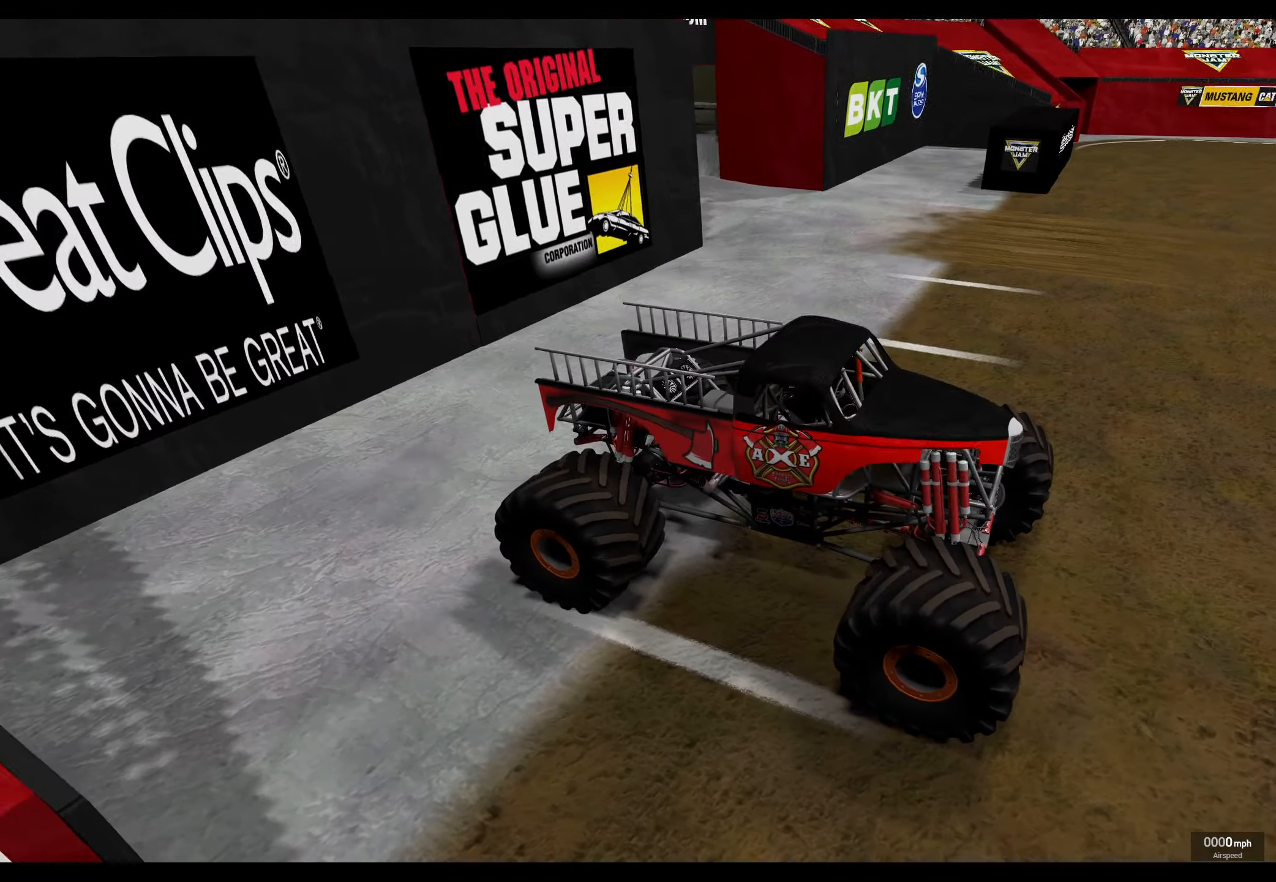
{"buttons": [], "left_stick": "center", "right_stick": "center", "events": [[100, "right_stick", "right"], [266, "right_stick", "center"]]}
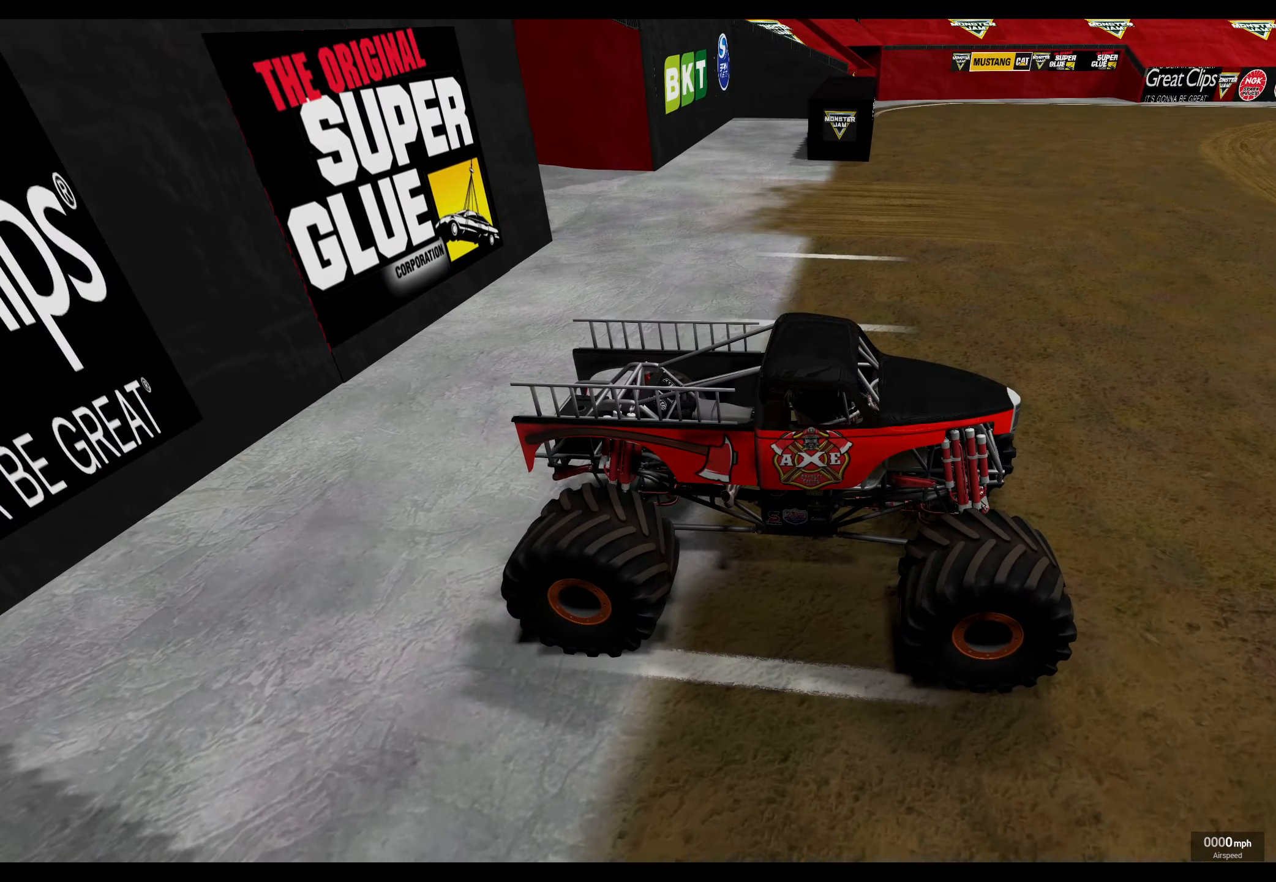
{"buttons": [], "left_stick": "center", "right_stick": "center", "events": []}
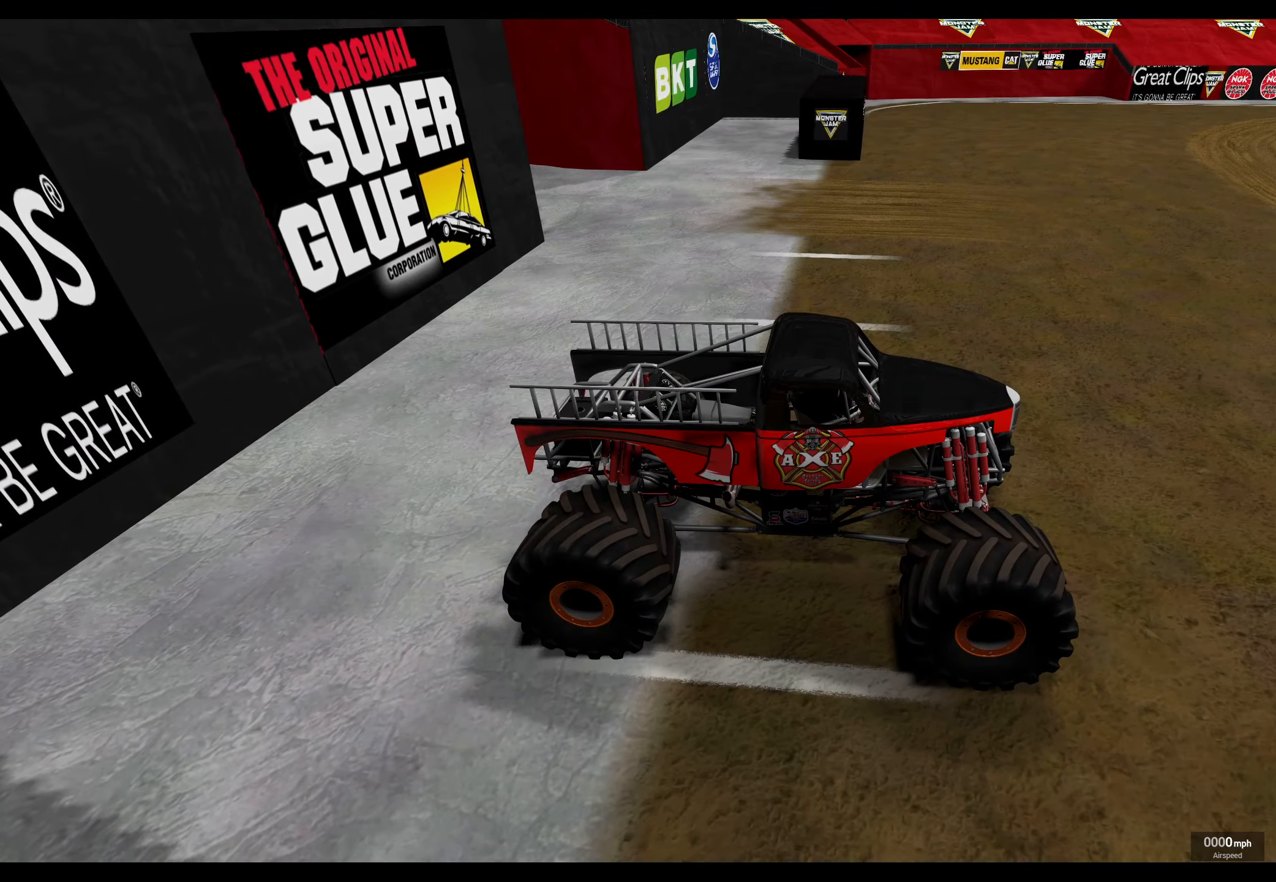
{"buttons": [], "left_stick": "center", "right_stick": "center", "events": []}
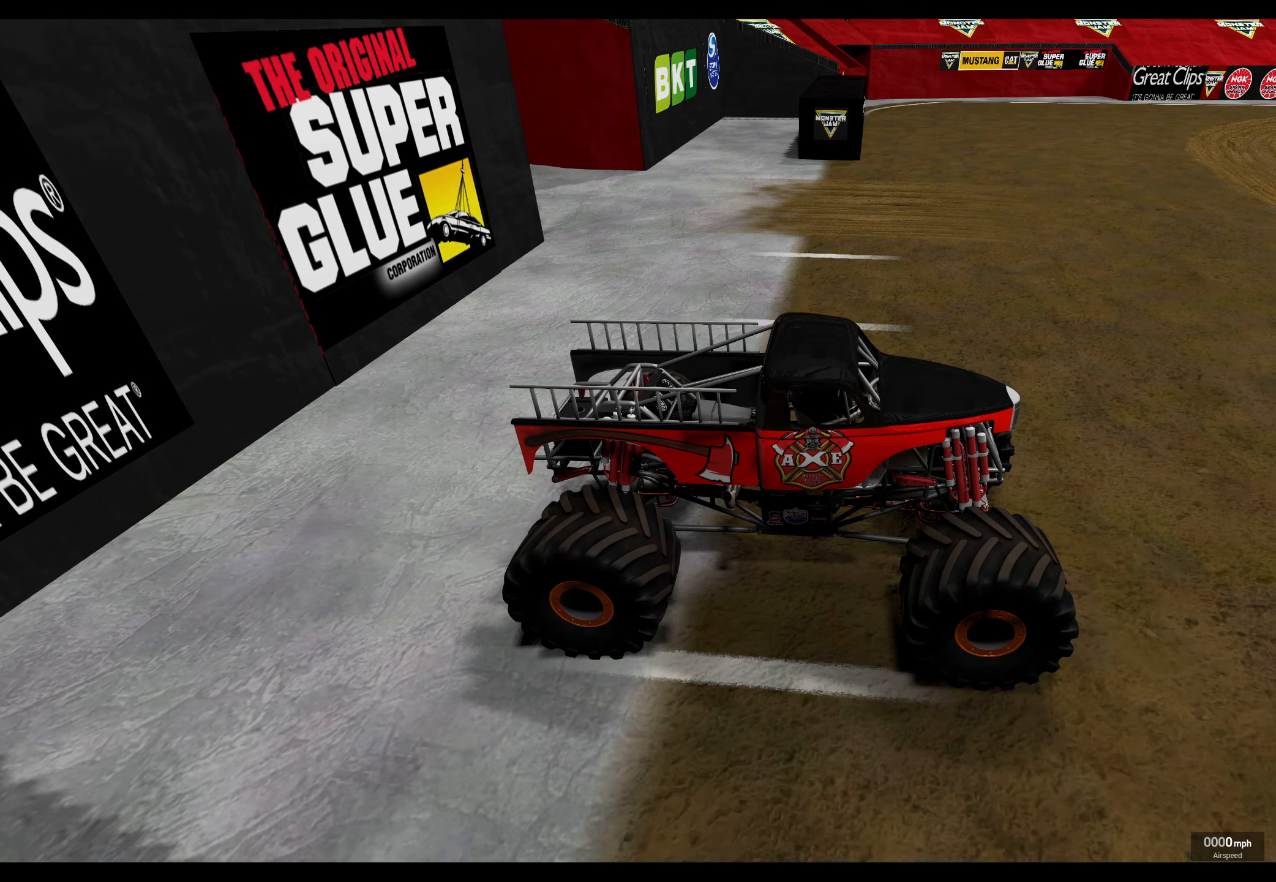
{"buttons": [], "left_stick": "center", "right_stick": "center", "events": []}
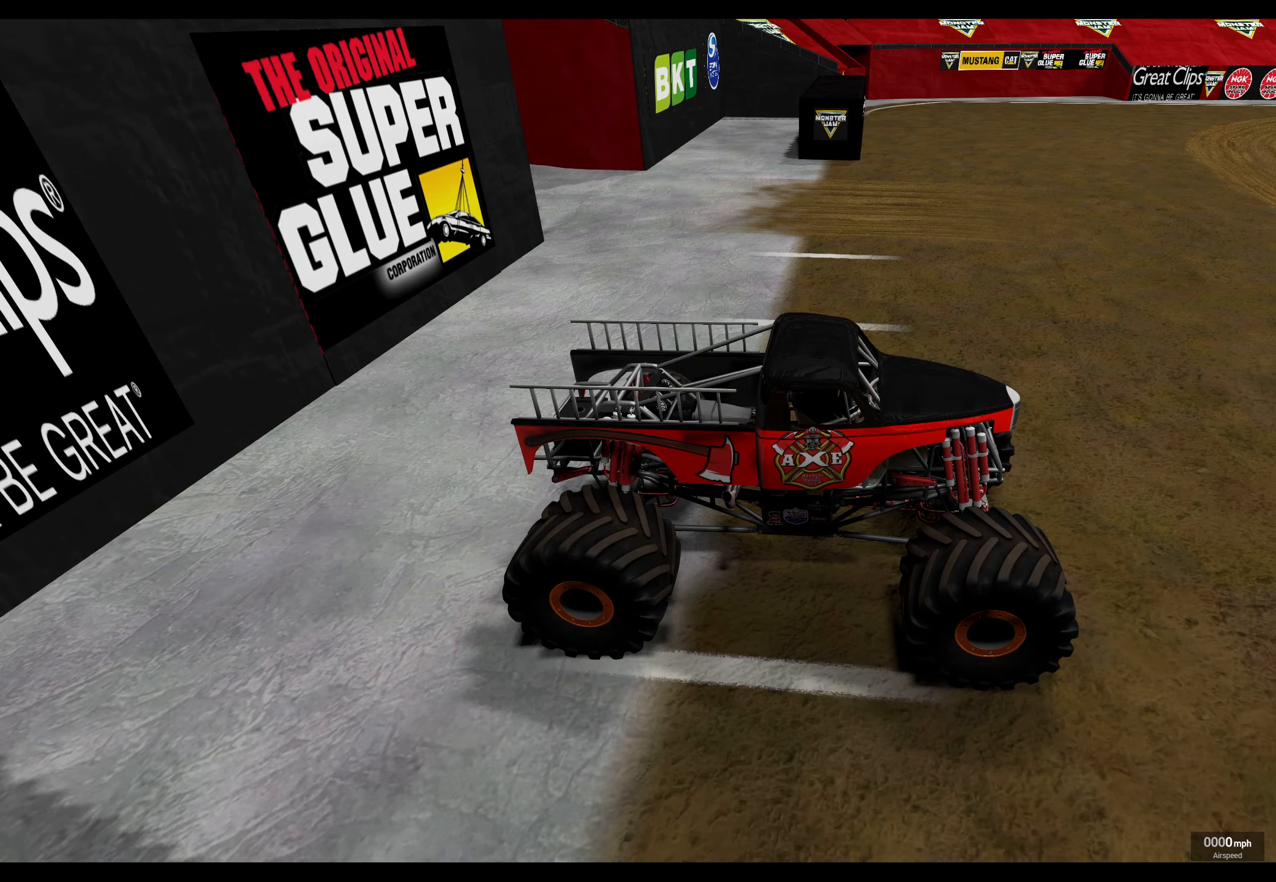
{"buttons": [], "left_stick": "center", "right_stick": "center", "events": []}
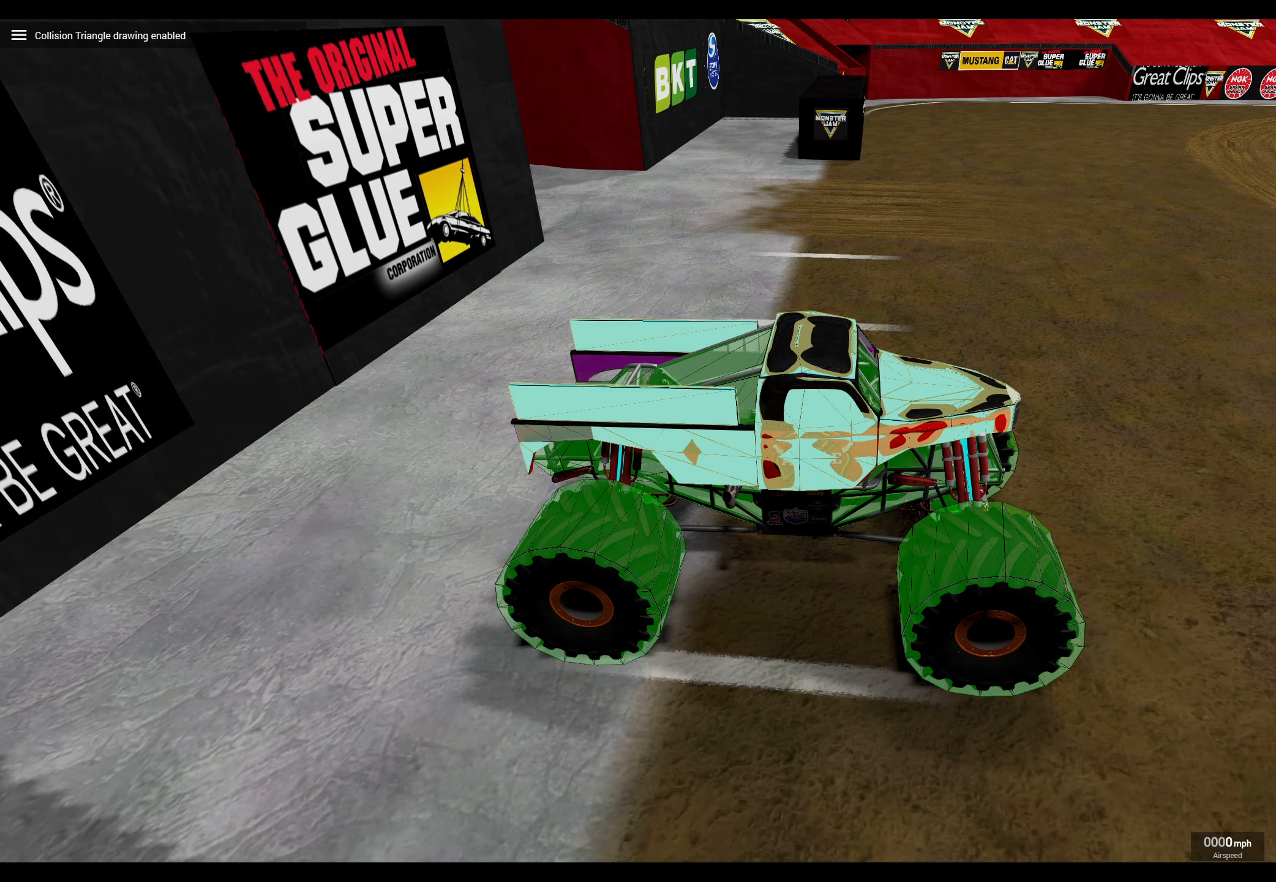
{"buttons": [], "left_stick": "center", "right_stick": "center", "events": [[150, "right_stick", "left"], [216, "right_stick", "up-left"], [500, "right_stick", "center"]]}
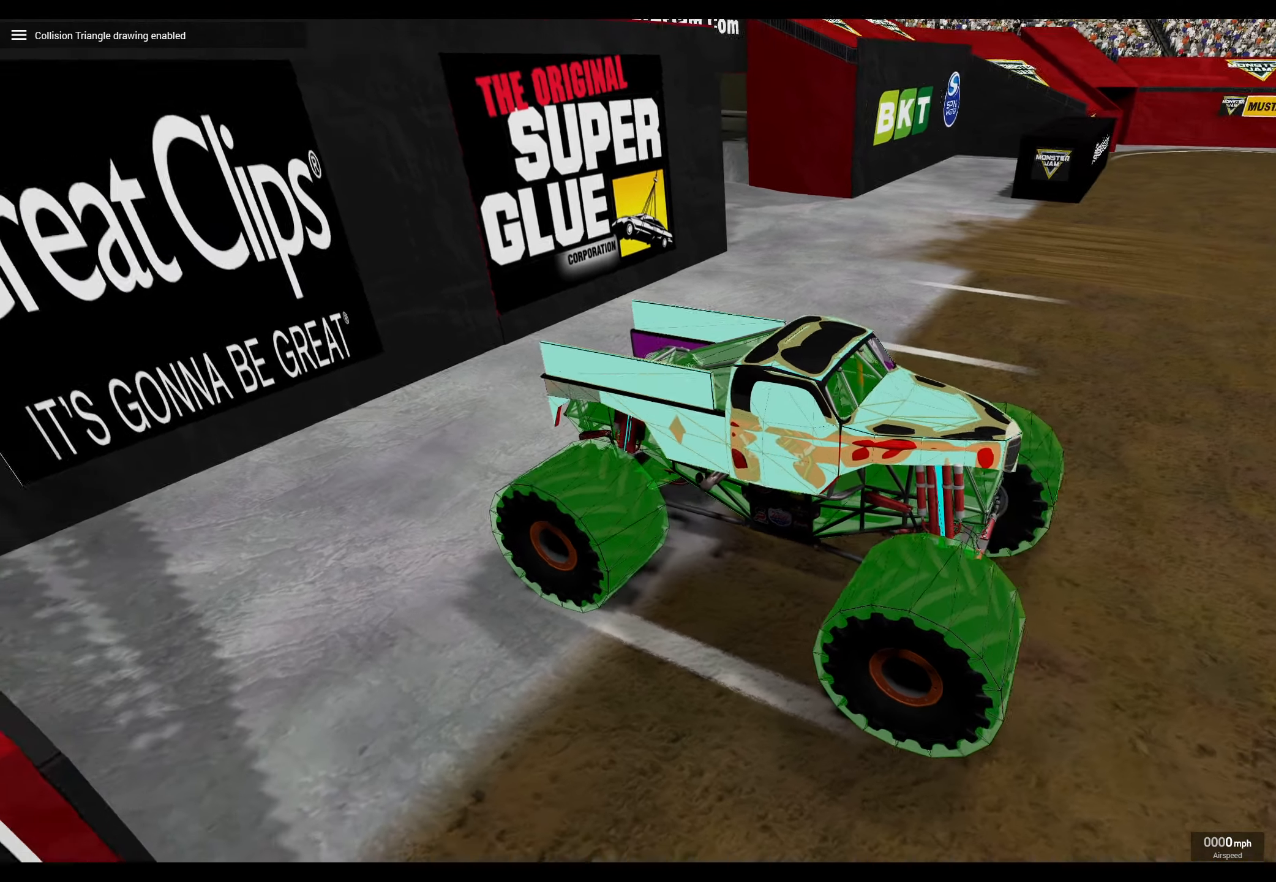
{"buttons": [], "left_stick": "center", "right_stick": "center", "events": []}
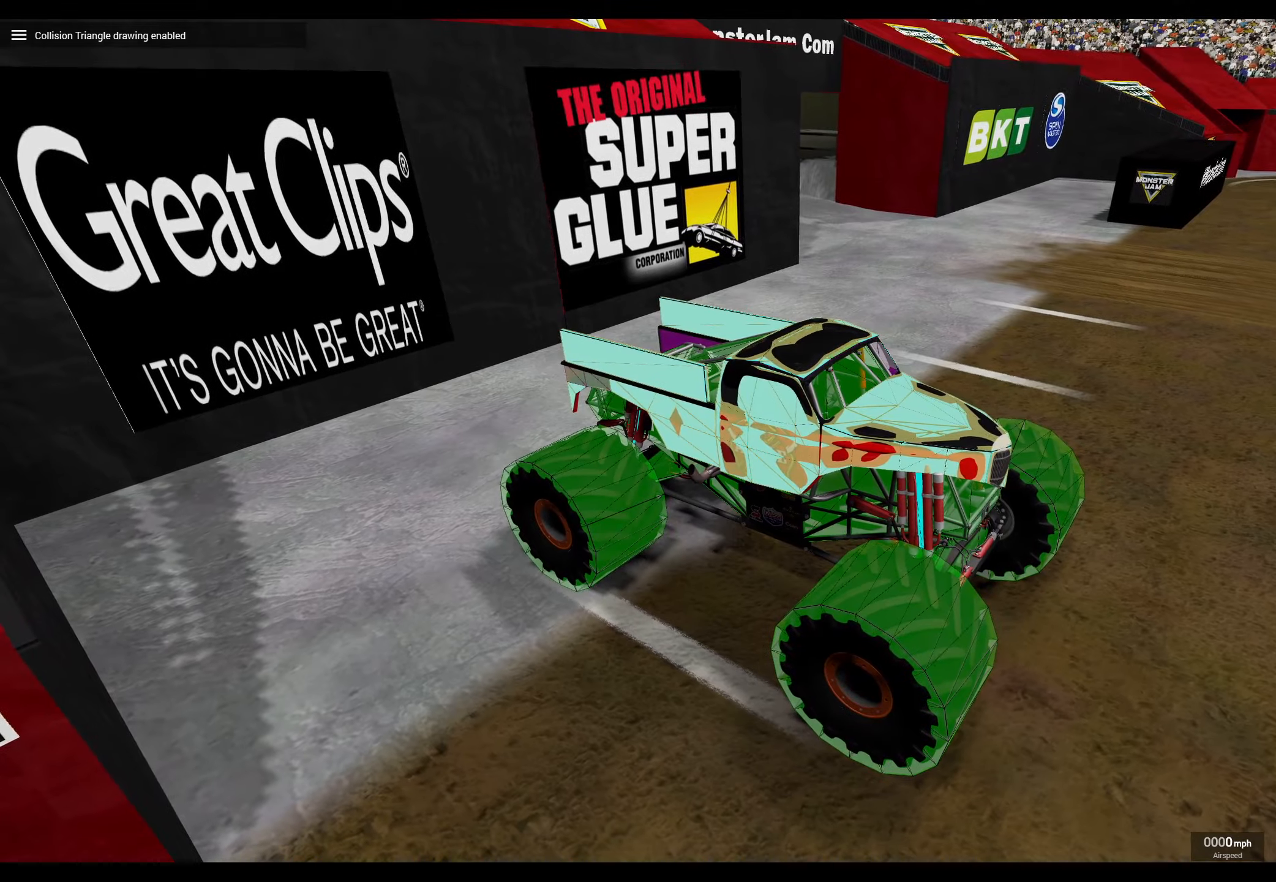
{"buttons": [], "left_stick": "center", "right_stick": "center", "events": []}
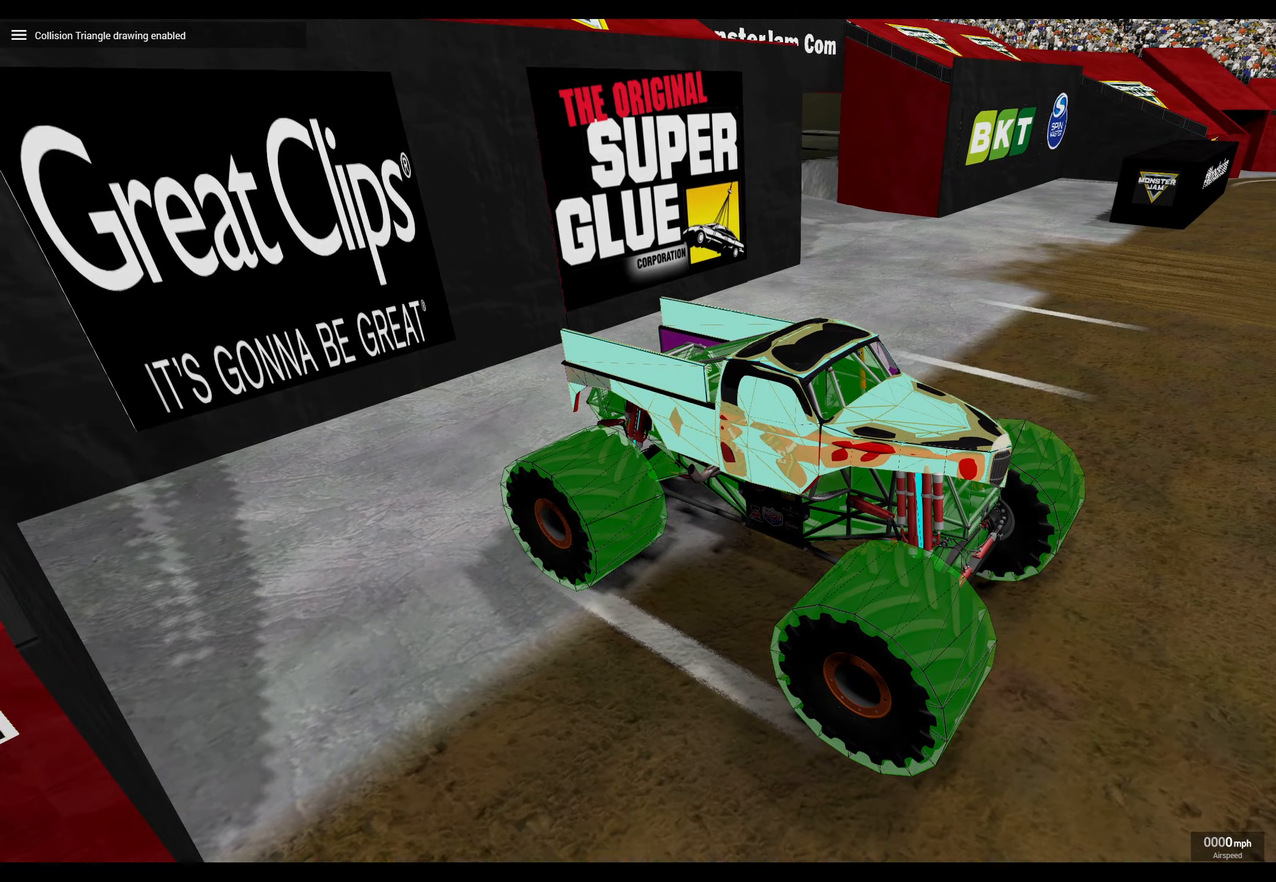
{"buttons": [], "left_stick": "center", "right_stick": "center", "events": []}
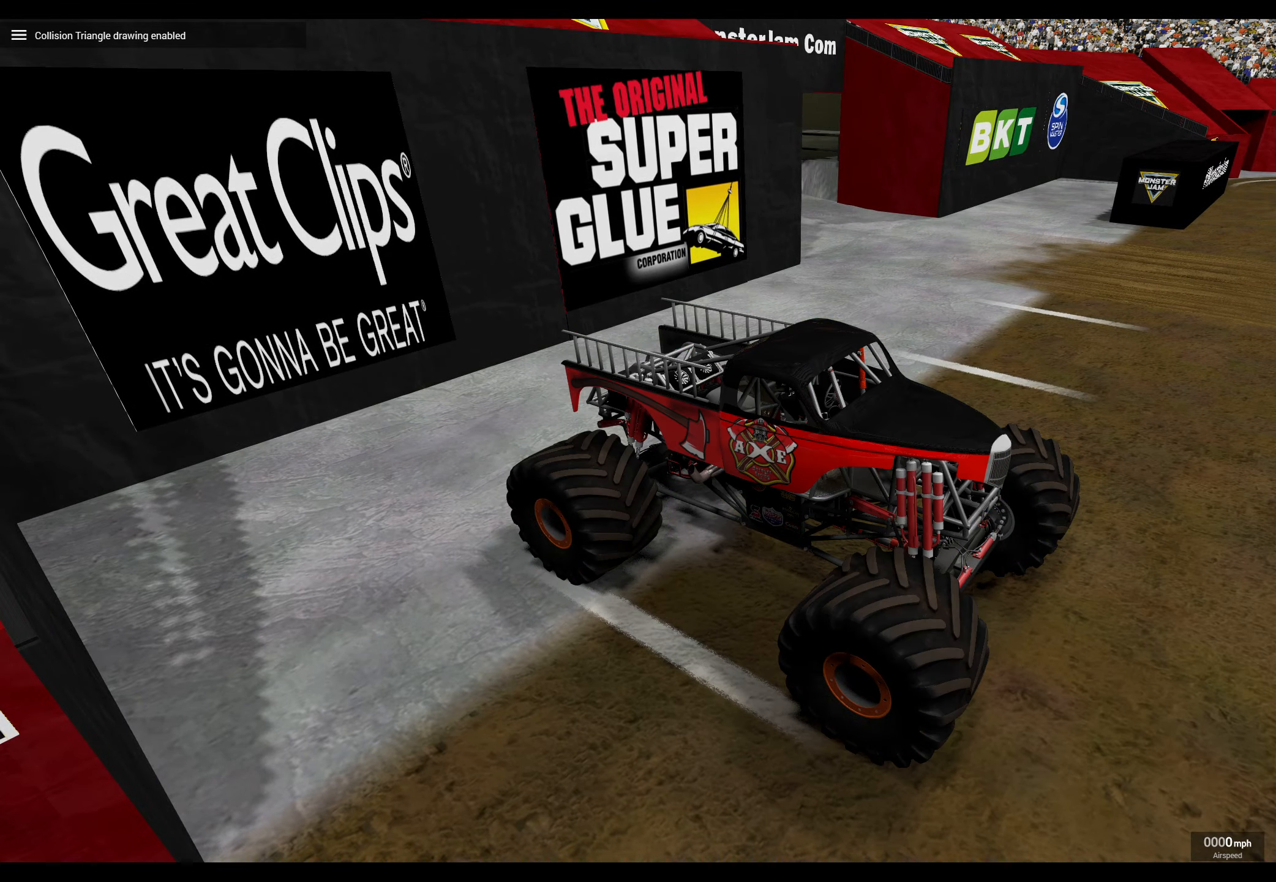
{"buttons": [], "left_stick": "center", "right_stick": "center", "events": []}
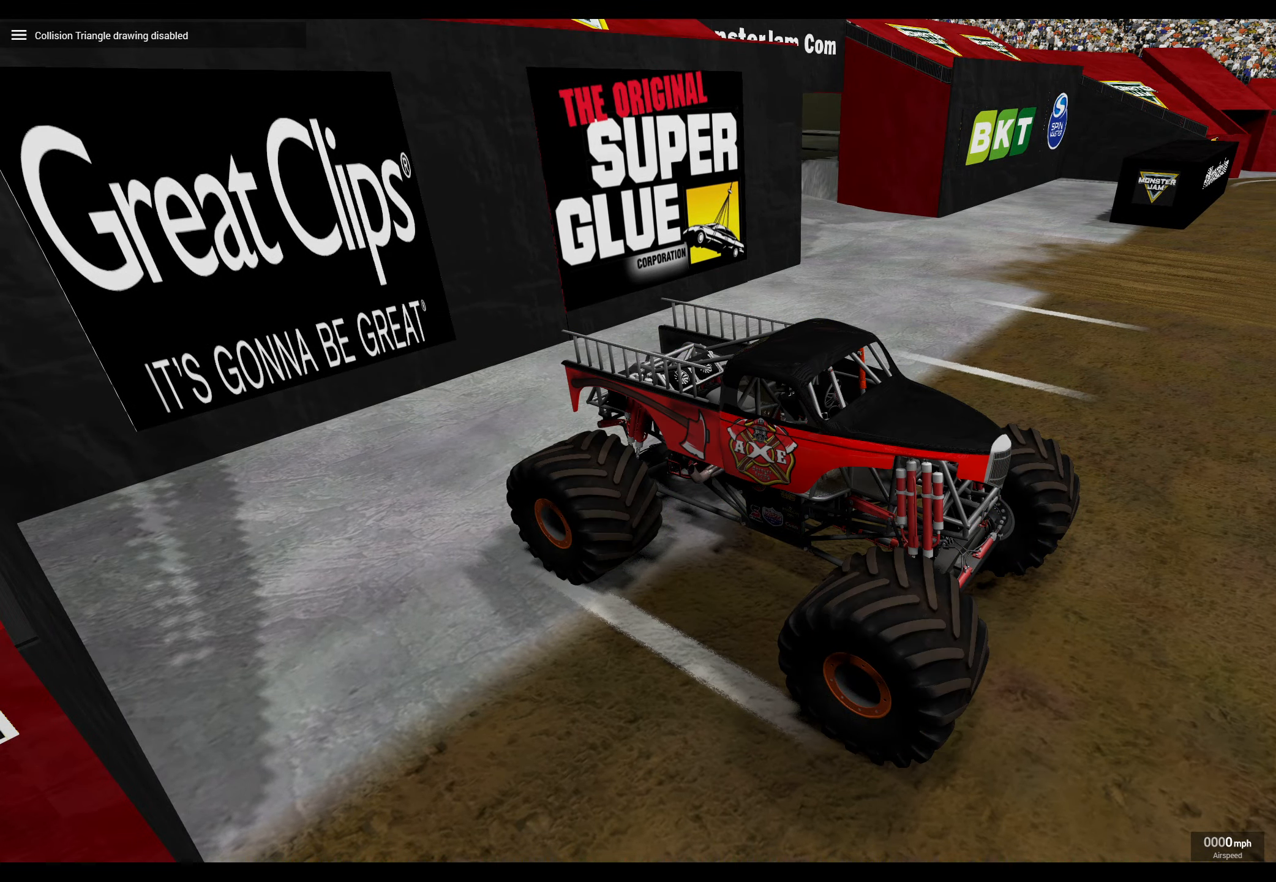
{"buttons": [], "left_stick": "center", "right_stick": "right", "events": [[117, "right_stick", "right"]]}
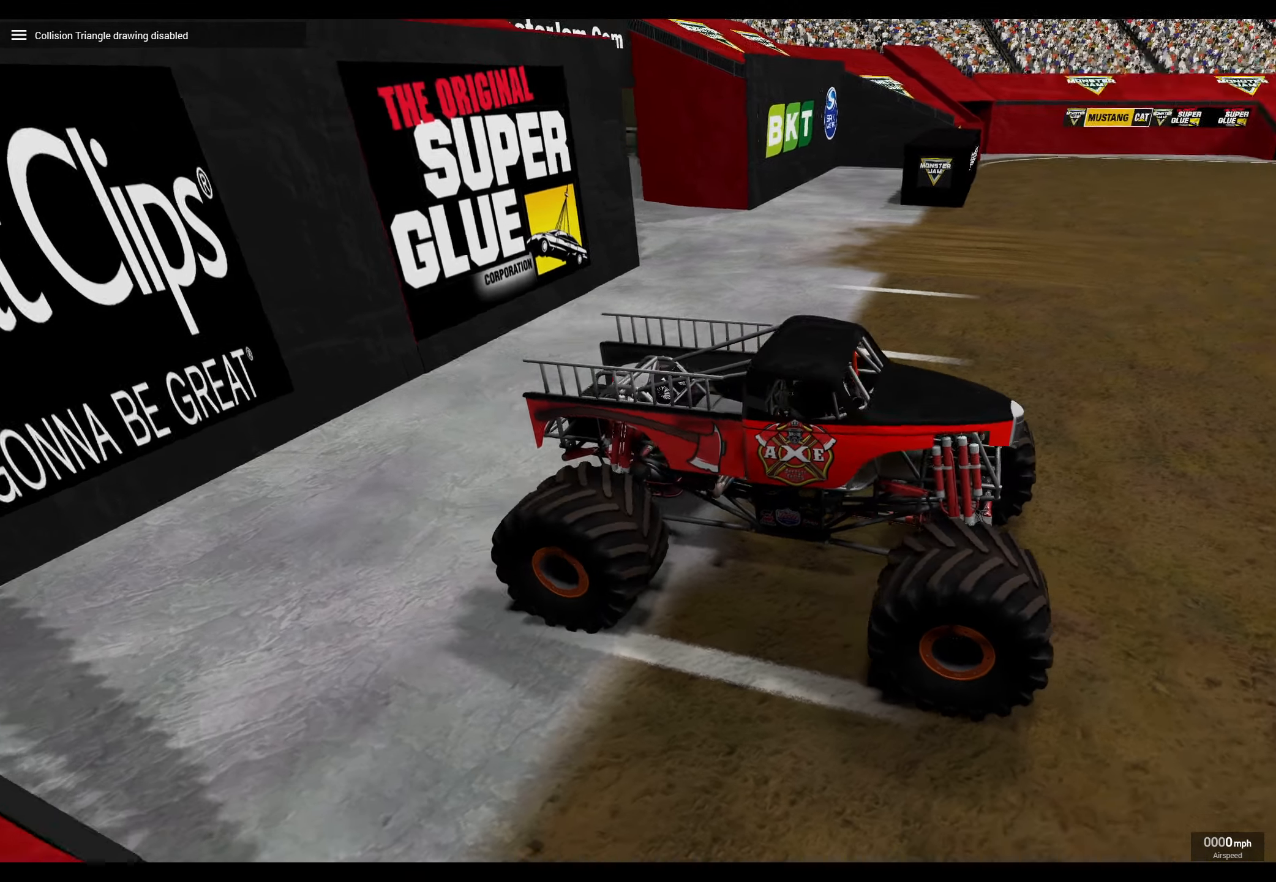
{"buttons": [], "left_stick": "center", "right_stick": "right", "events": []}
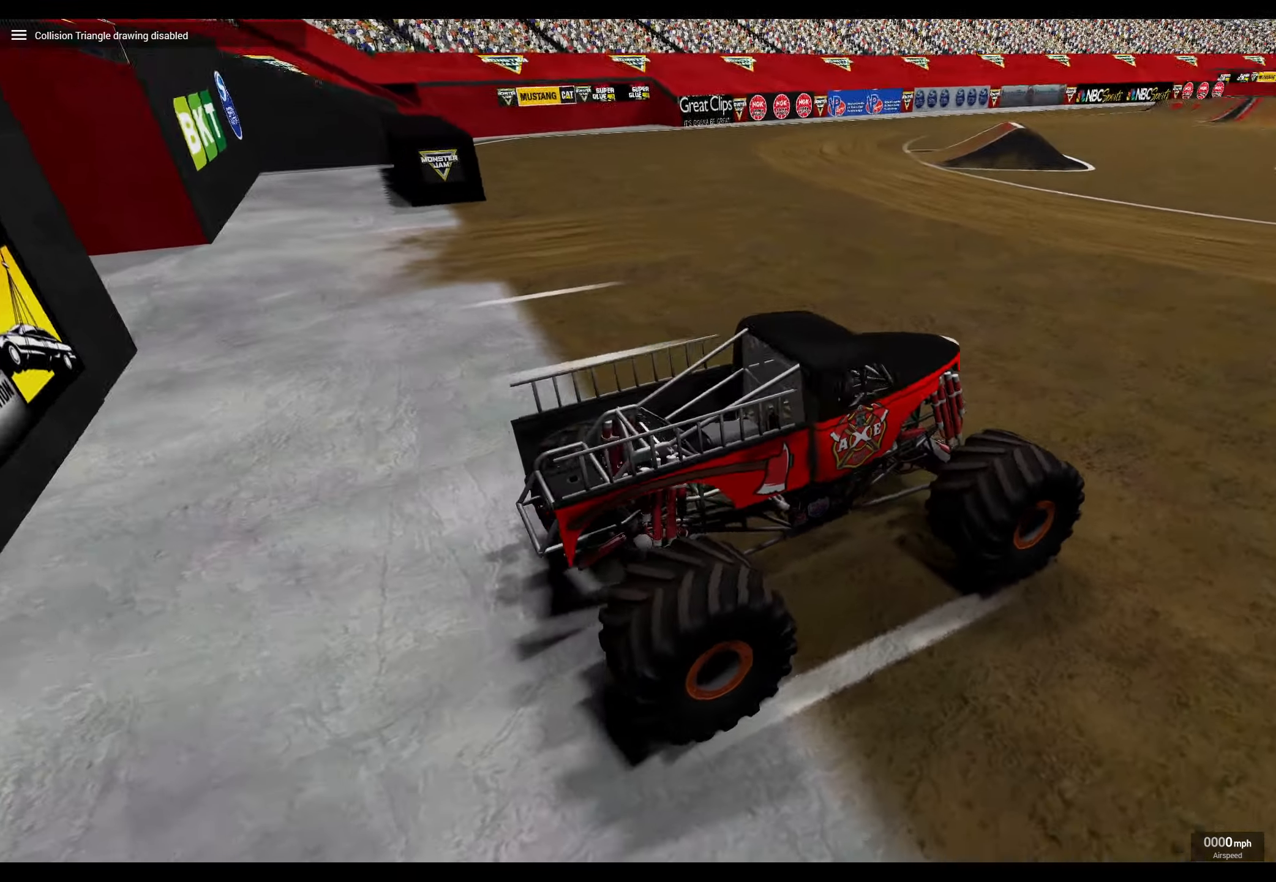
{"buttons": [], "left_stick": "center", "right_stick": "up-right", "events": [[300, "right_stick", "up-right"]]}
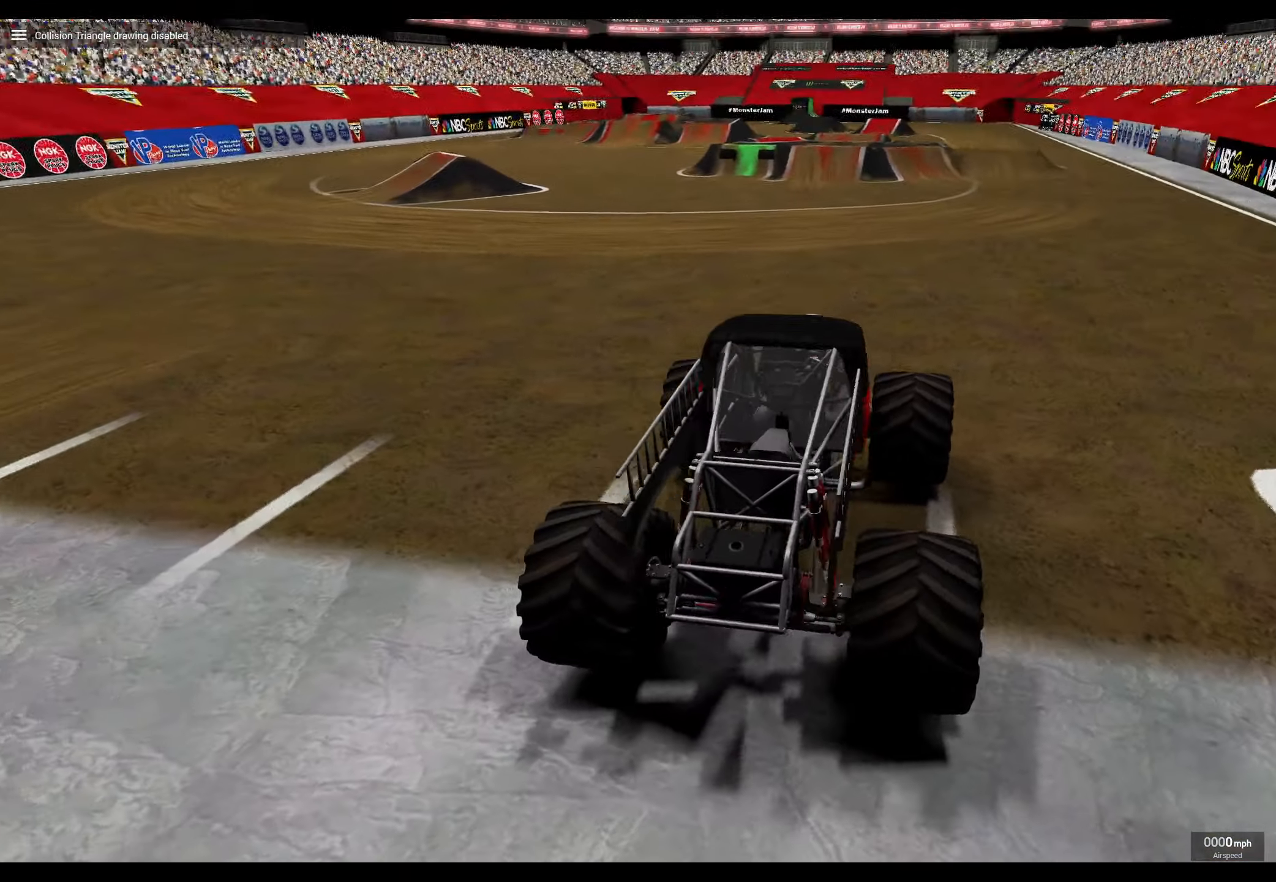
{"buttons": [], "left_stick": "center", "right_stick": "up-right", "events": [[33, "right_stick", "center"], [333, "right_stick", "right"], [483, "right_stick", "up-right"]]}
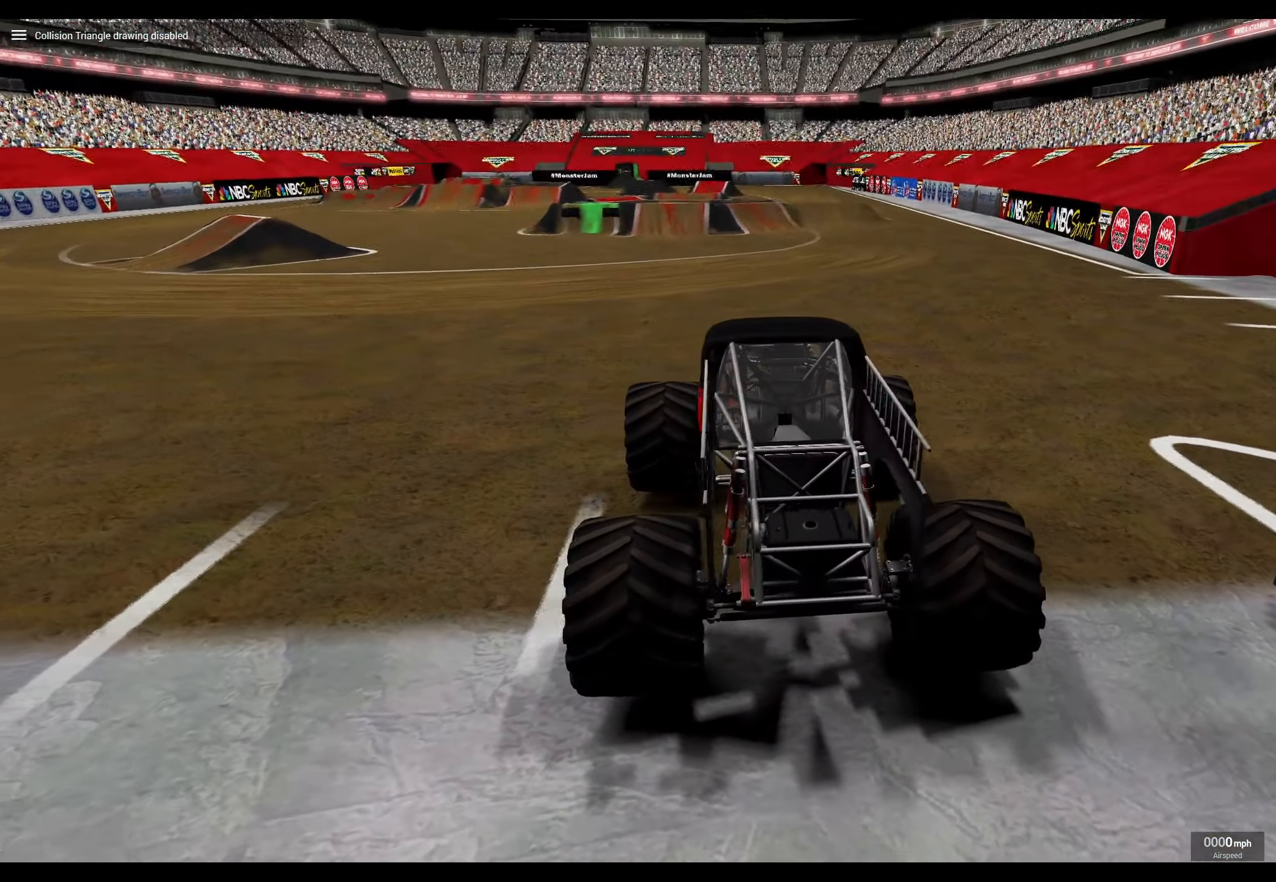
{"buttons": [], "left_stick": "center", "right_stick": "center", "events": [[317, "right_stick", "center"]]}
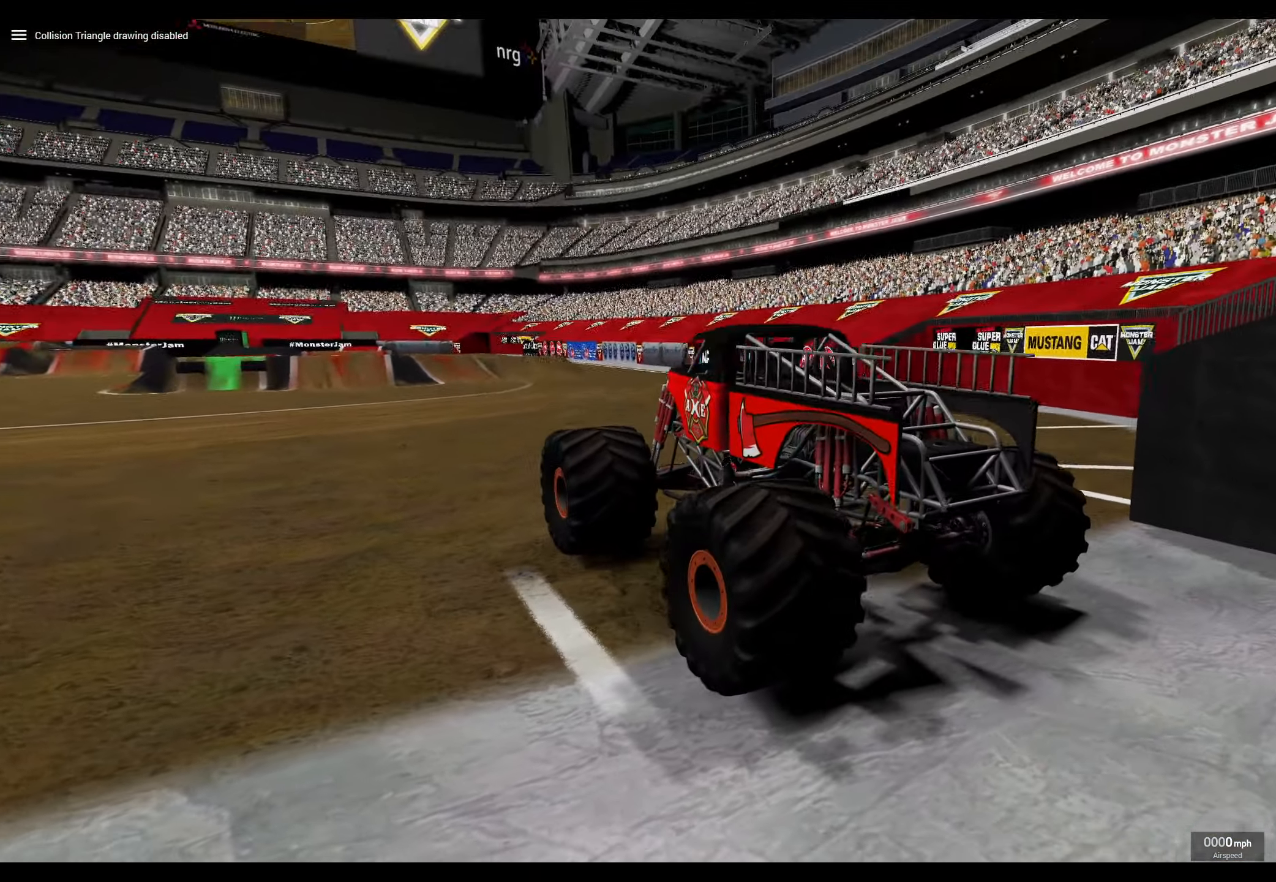
{"buttons": [], "left_stick": "center", "right_stick": "center", "events": []}
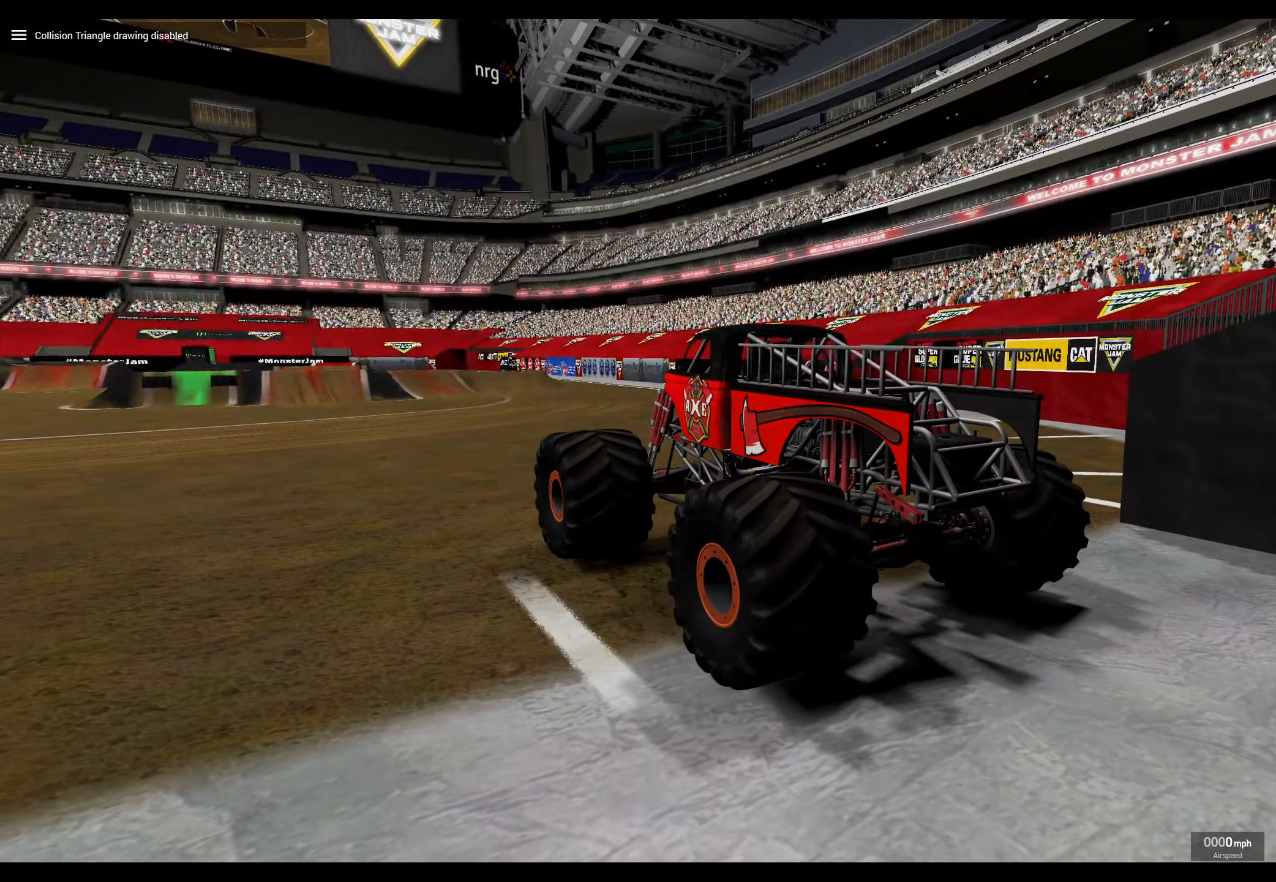
{"buttons": [], "left_stick": "center", "right_stick": "center", "events": []}
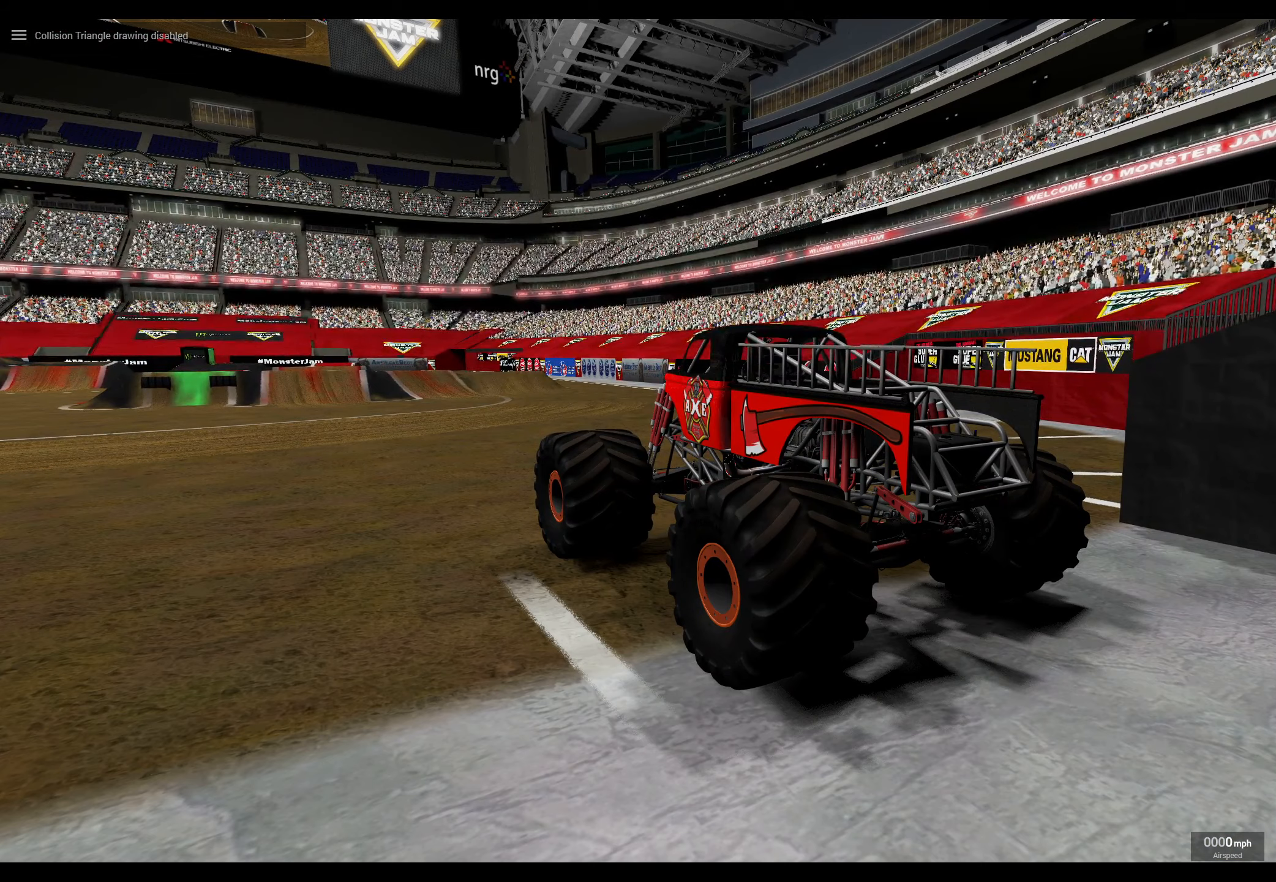
{"buttons": [], "left_stick": "center", "right_stick": "center", "events": []}
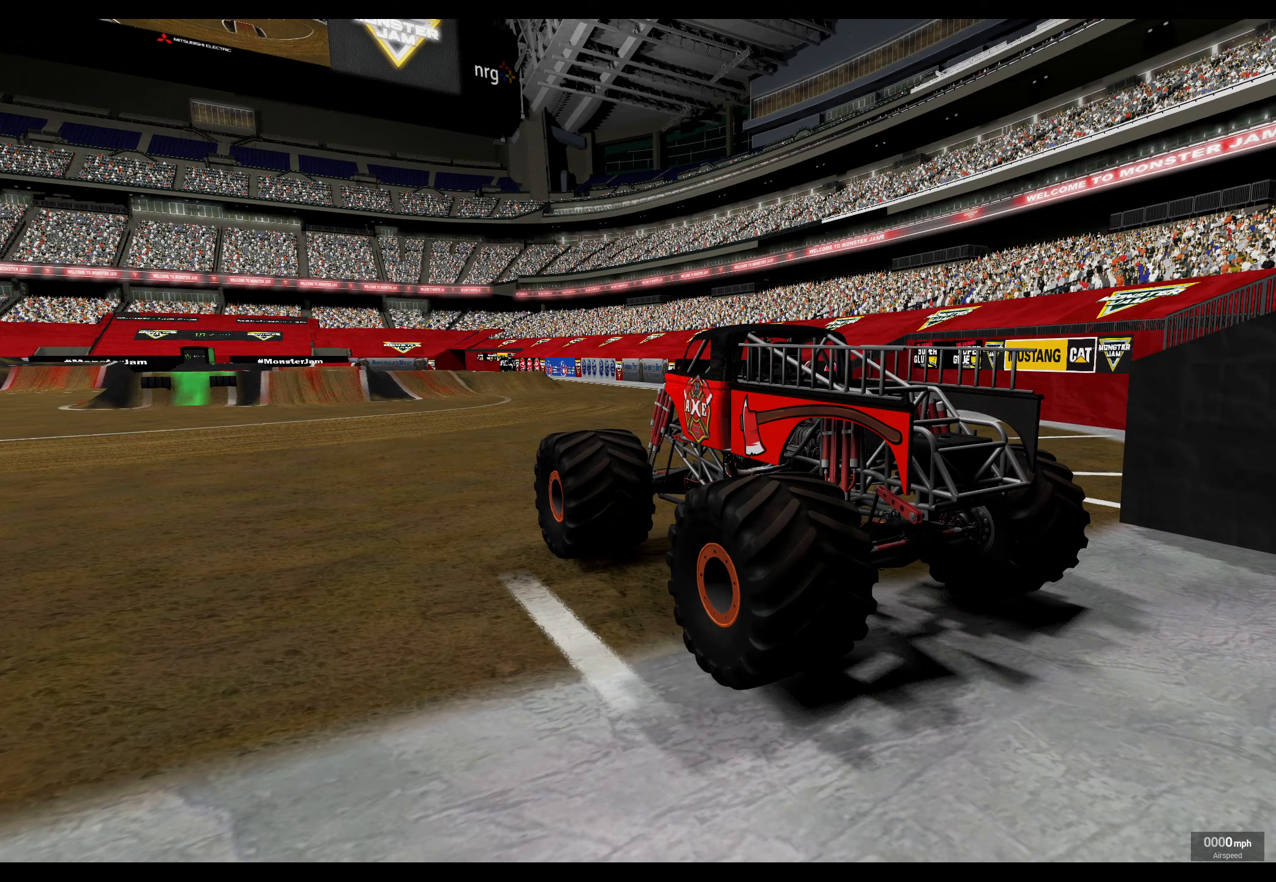
{"buttons": [], "left_stick": "center", "right_stick": "center", "events": []}
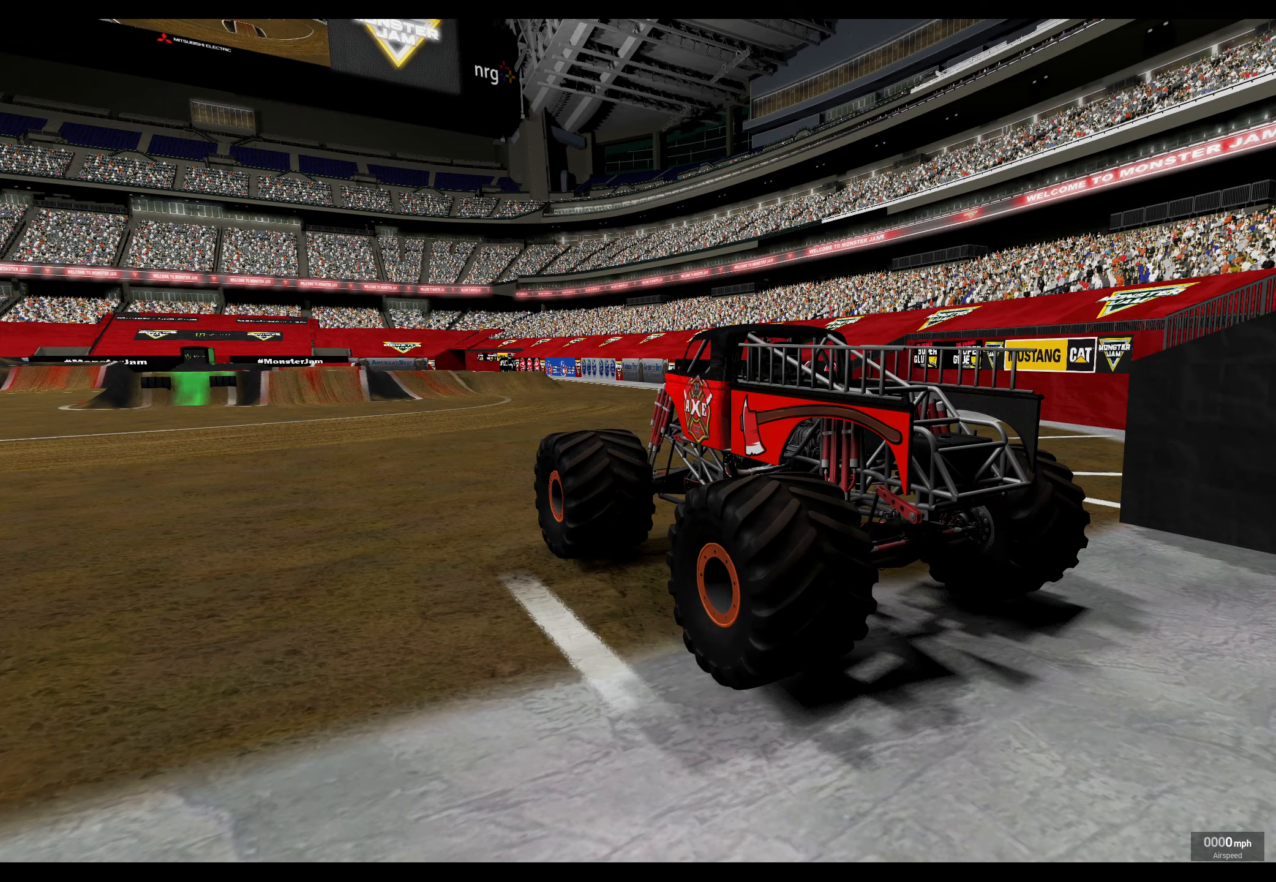
{"buttons": [], "left_stick": "center", "right_stick": "down", "events": [[434, "right_stick", "down"]]}
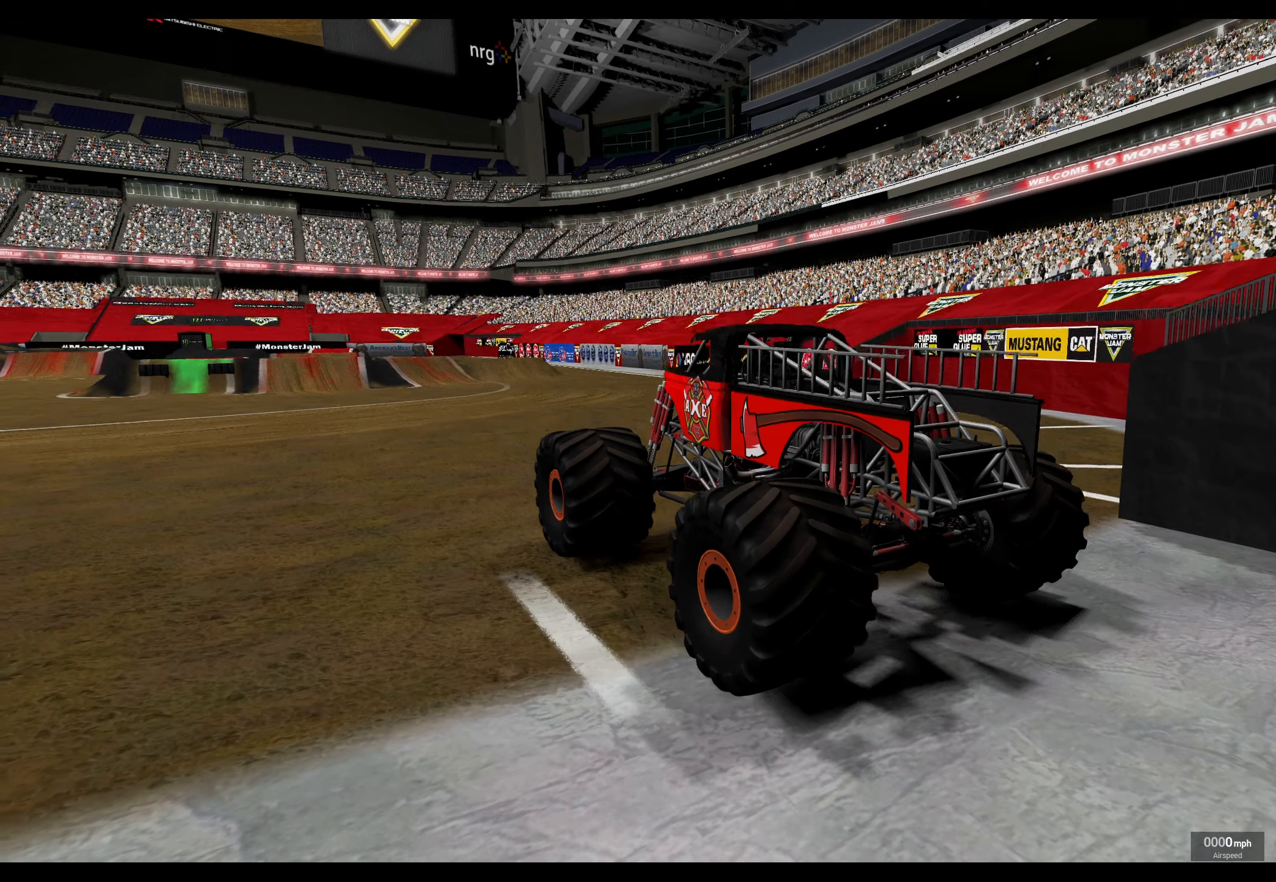
{"buttons": [], "left_stick": "center", "right_stick": "center", "events": [[100, "right_stick", "center"]]}